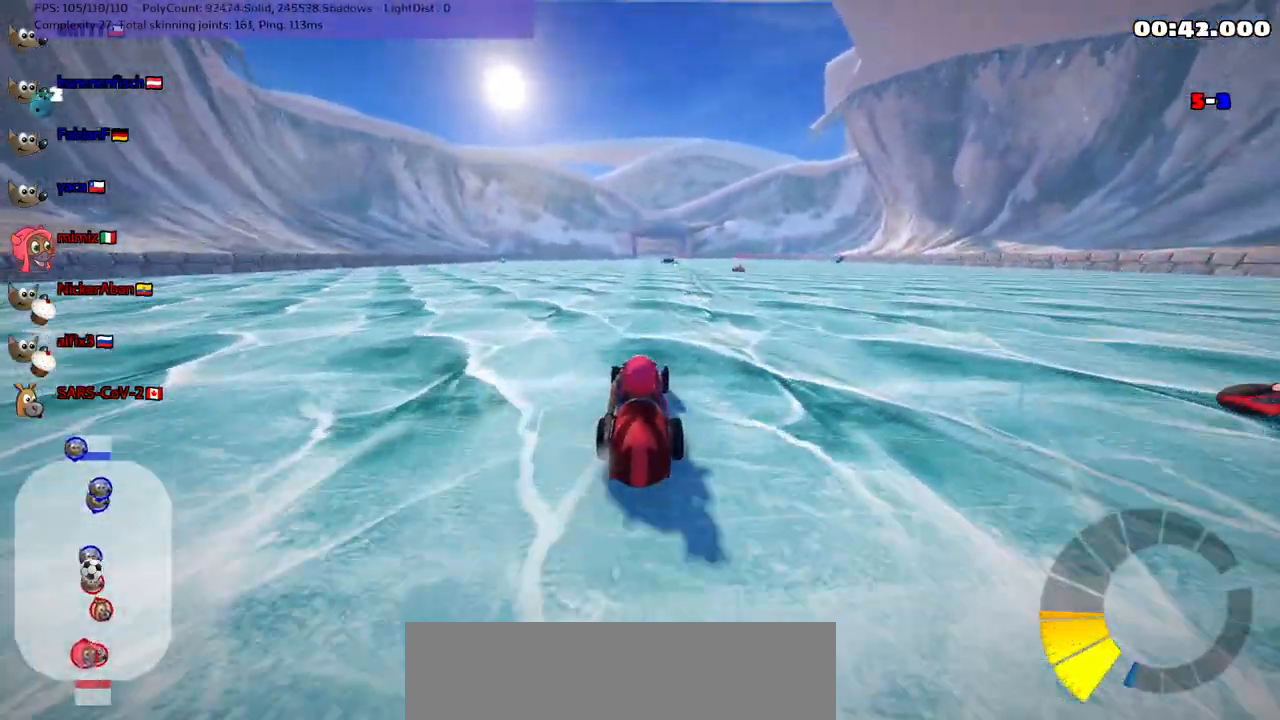
Gameplay with keyboard; each line is a JSON object with the keys held at the frame after it. "events" lists presses ("down") and releases ("up") of ".", "/", "alt_r", "b", "c", "comma", "ctrl_r", "d", "down", "f", "g", "h", "j", "k", "l", "left", "m", "n", "quote", "return", "right", "semicolon", "shift_r", "space", "super", "up" and "v" between this image and that frame as [ms after this image, input, new state], when the widget could be followed in between. No other keys are recorded. Mouse input is not recorded.
{"keys": ["right", "up"], "events": [[383, "right", "down"]]}
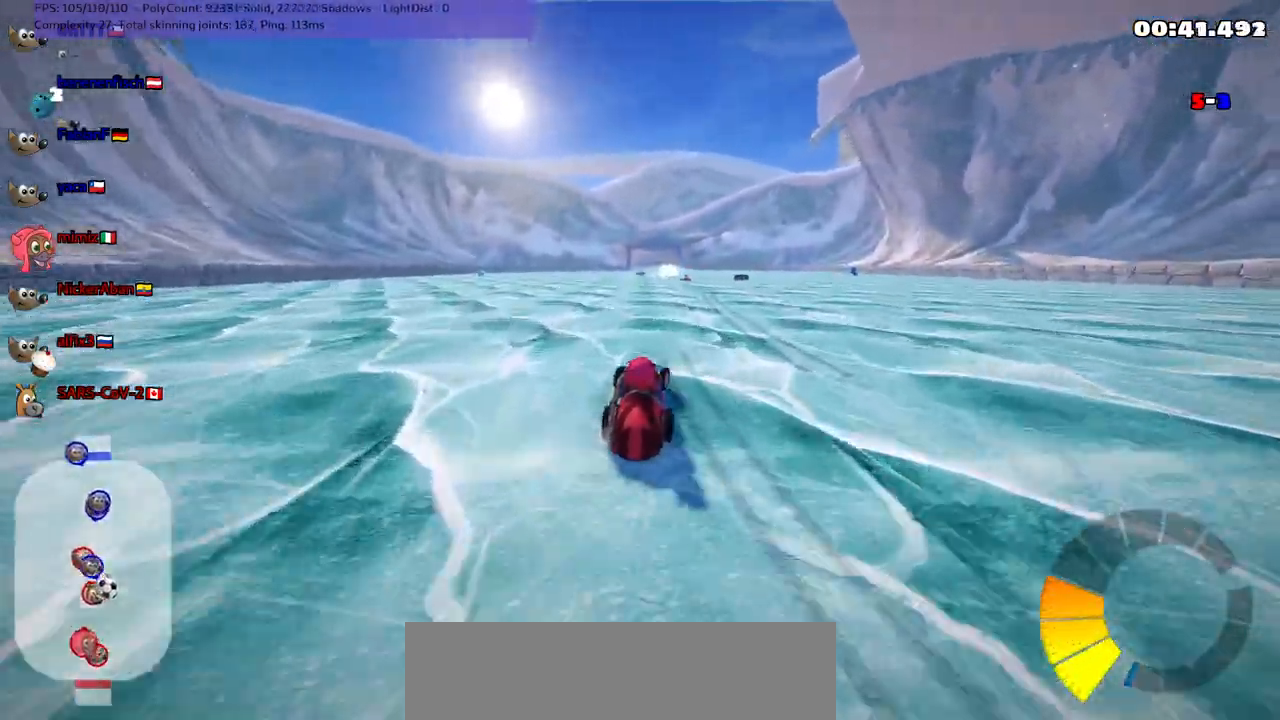
{"keys": ["left", "up"], "events": [[33, "right", "up"], [450, "left", "down"]]}
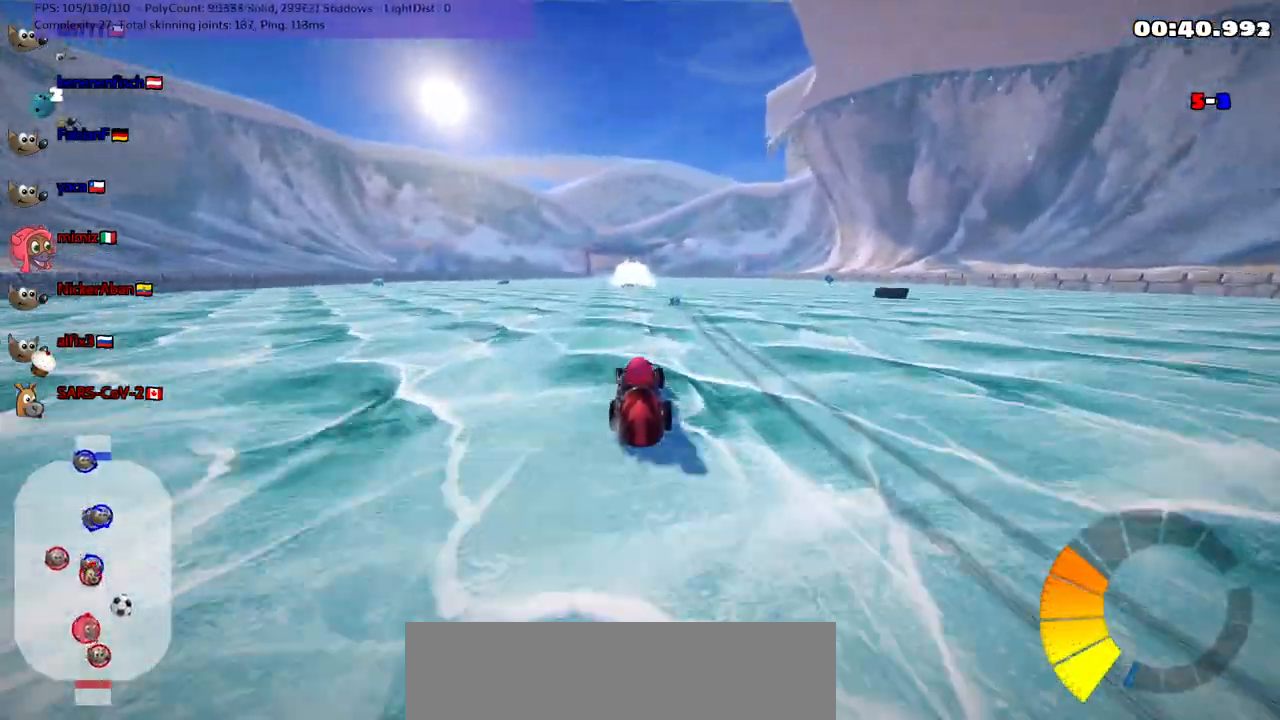
{"keys": ["m", "right", "up"], "events": [[50, "left", "up"], [83, "right", "down"], [133, "m", "down"]]}
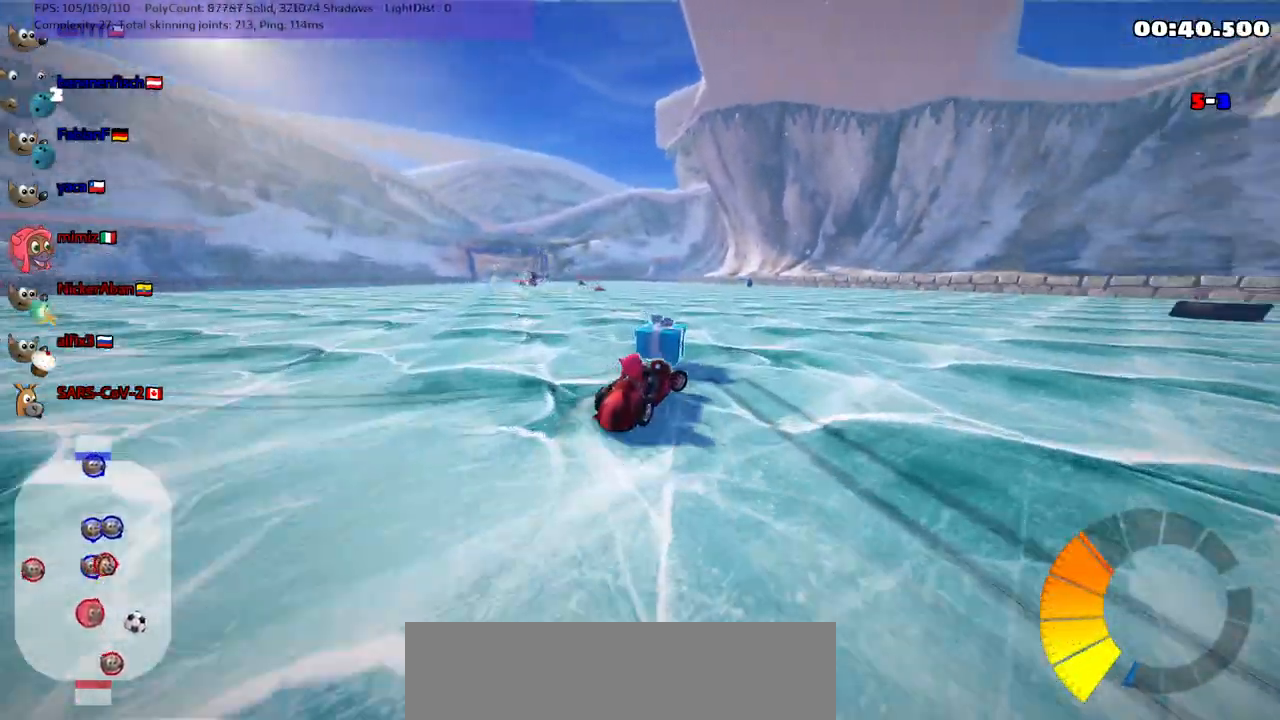
{"keys": ["m", "right"], "events": [[50, "m", "up"], [283, "m", "down"], [283, "up", "up"], [333, "up", "down"], [467, "up", "up"]]}
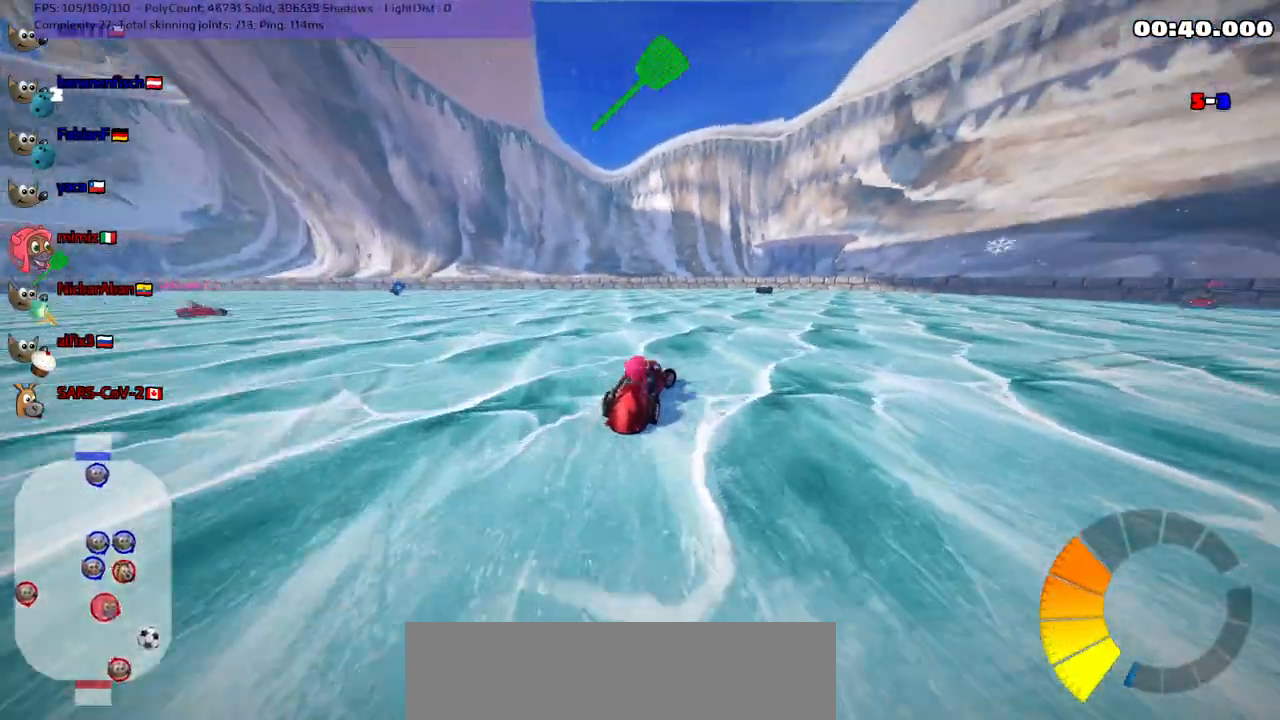
{"keys": ["left", "m", "up"], "events": [[33, "m", "up"], [83, "space", "down"], [117, "down", "down"], [217, "right", "up"], [217, "space", "up"], [267, "down", "up"], [267, "left", "down"], [400, "m", "down"], [450, "up", "down"]]}
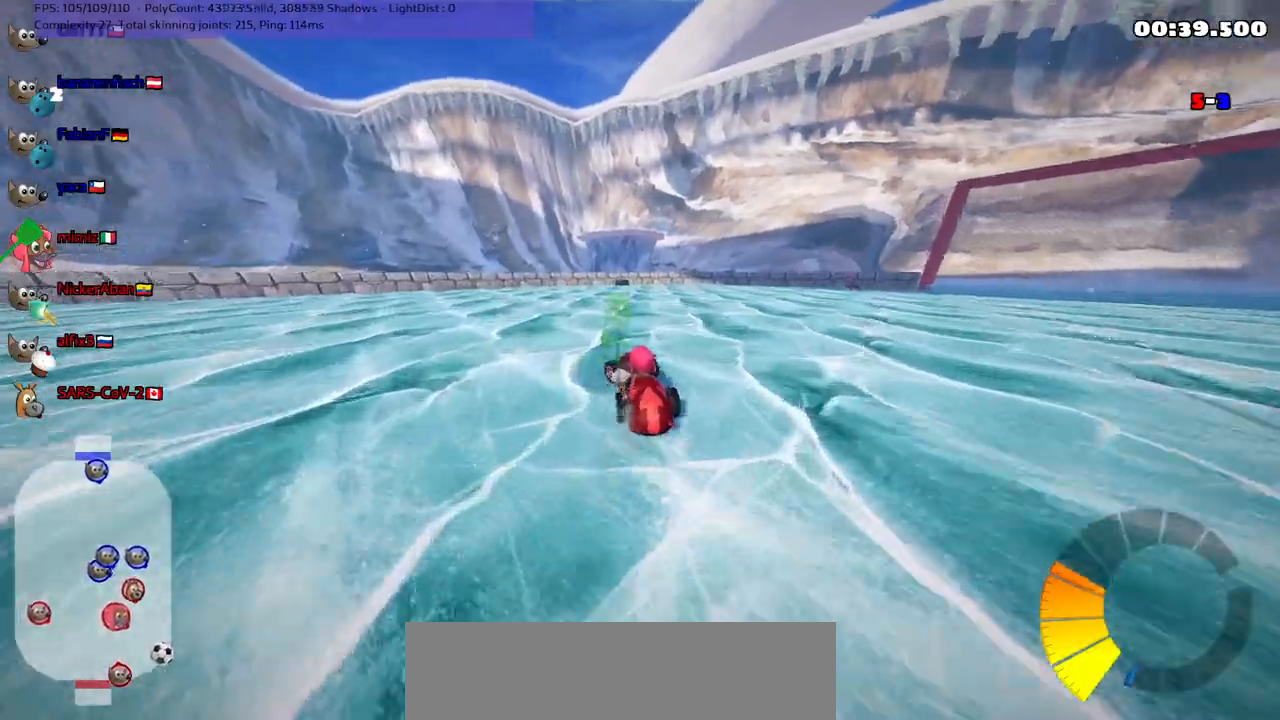
{"keys": ["down"], "events": [[83, "m", "up"], [183, "up", "up"], [233, "left", "up"], [317, "down", "down"]]}
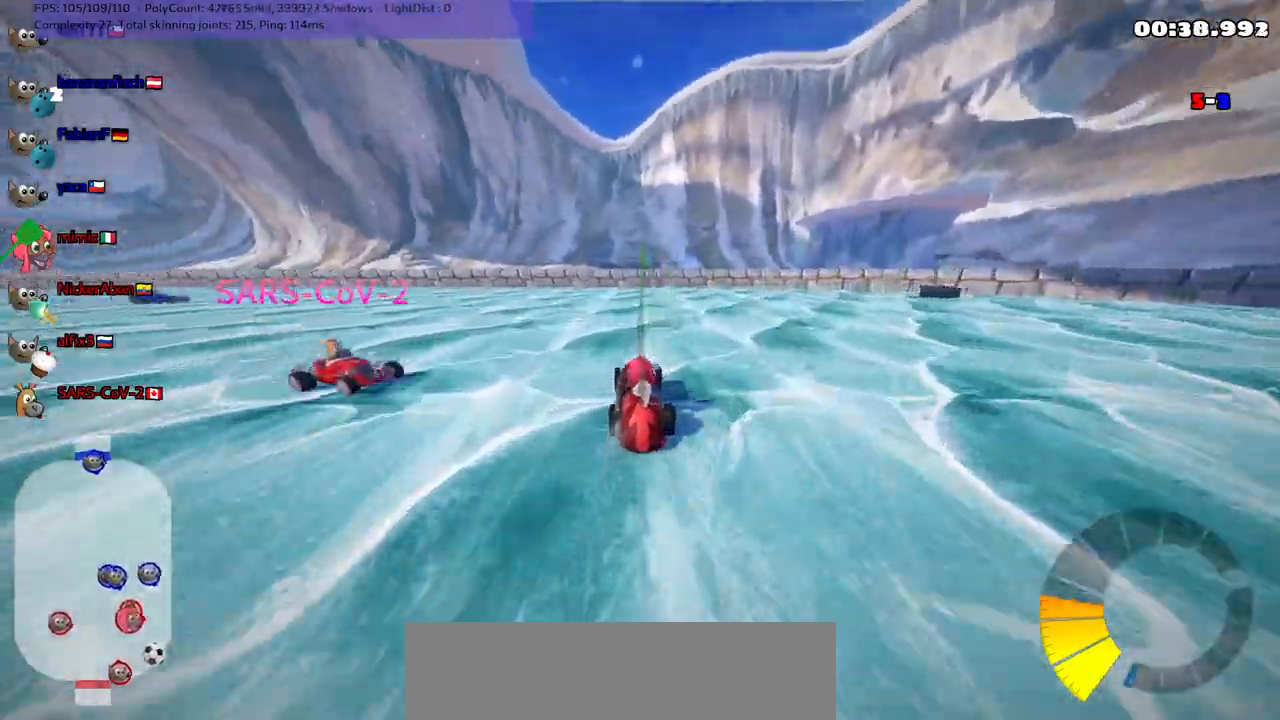
{"keys": ["up"], "events": [[50, "down", "up"], [100, "up", "down"], [200, "right", "down"], [200, "up", "up"], [250, "up", "down"], [383, "right", "up"]]}
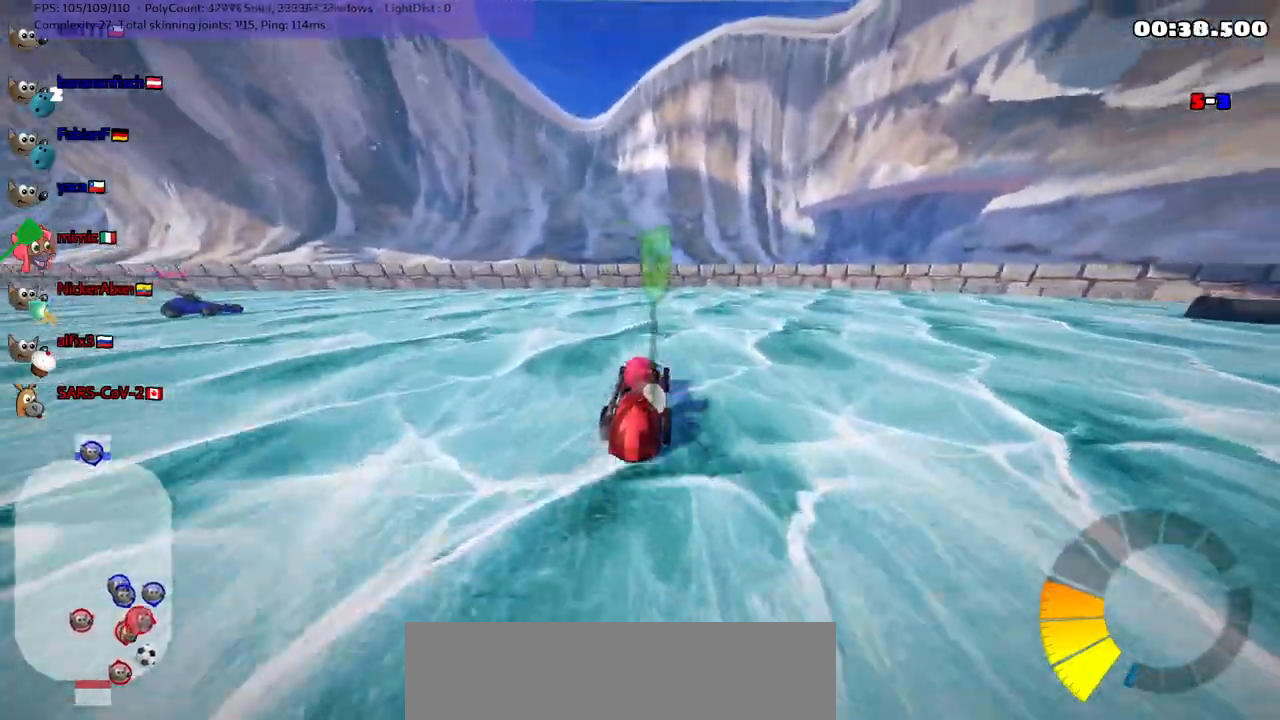
{"keys": ["left", "m"]}
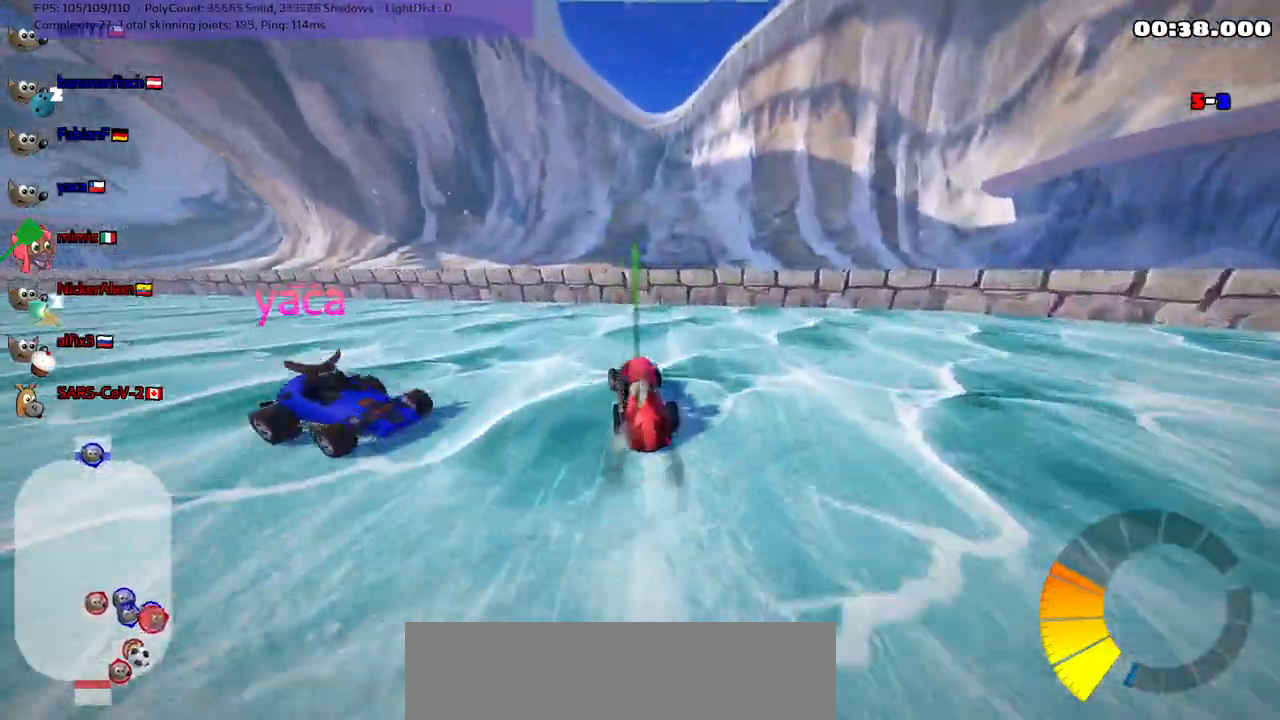
{"keys": ["left", "m", "up"], "events": [[133, "m", "up"], [367, "m", "down"], [367, "up", "down"]]}
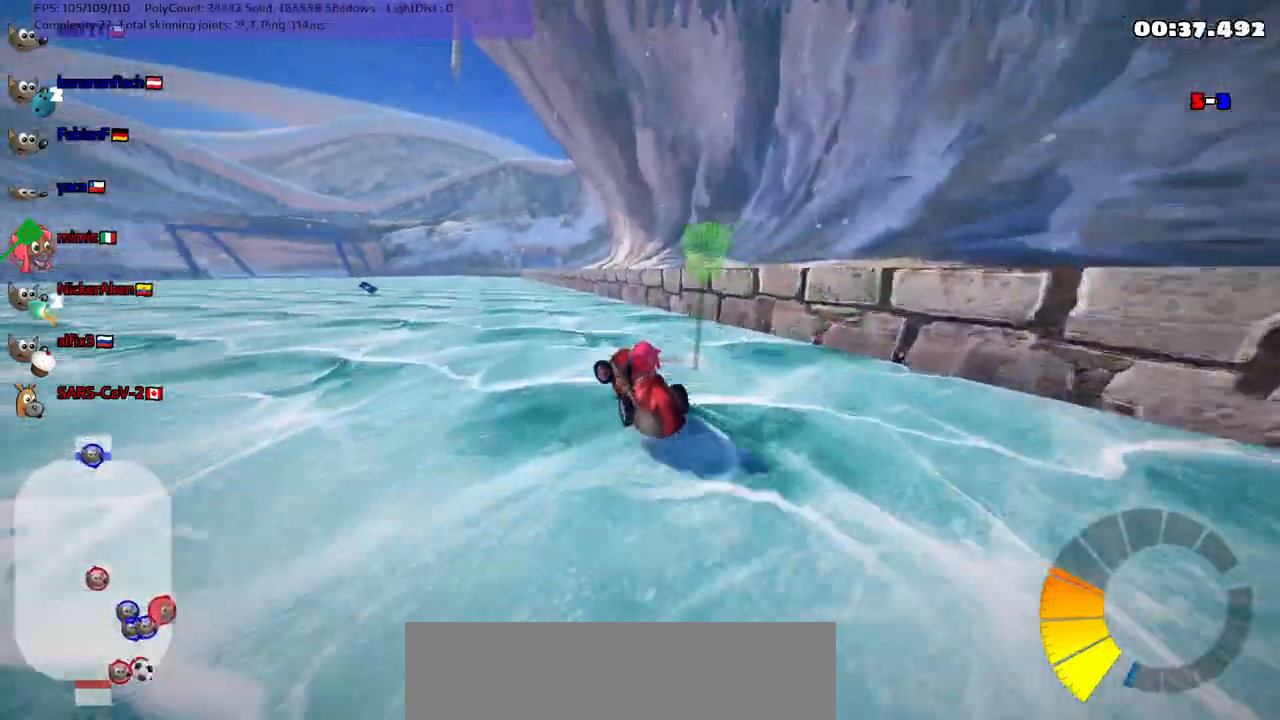
{"keys": ["m", "right", "up"], "events": [[150, "right", "down"], [183, "left", "up"], [333, "left", "down"], [467, "left", "up"]]}
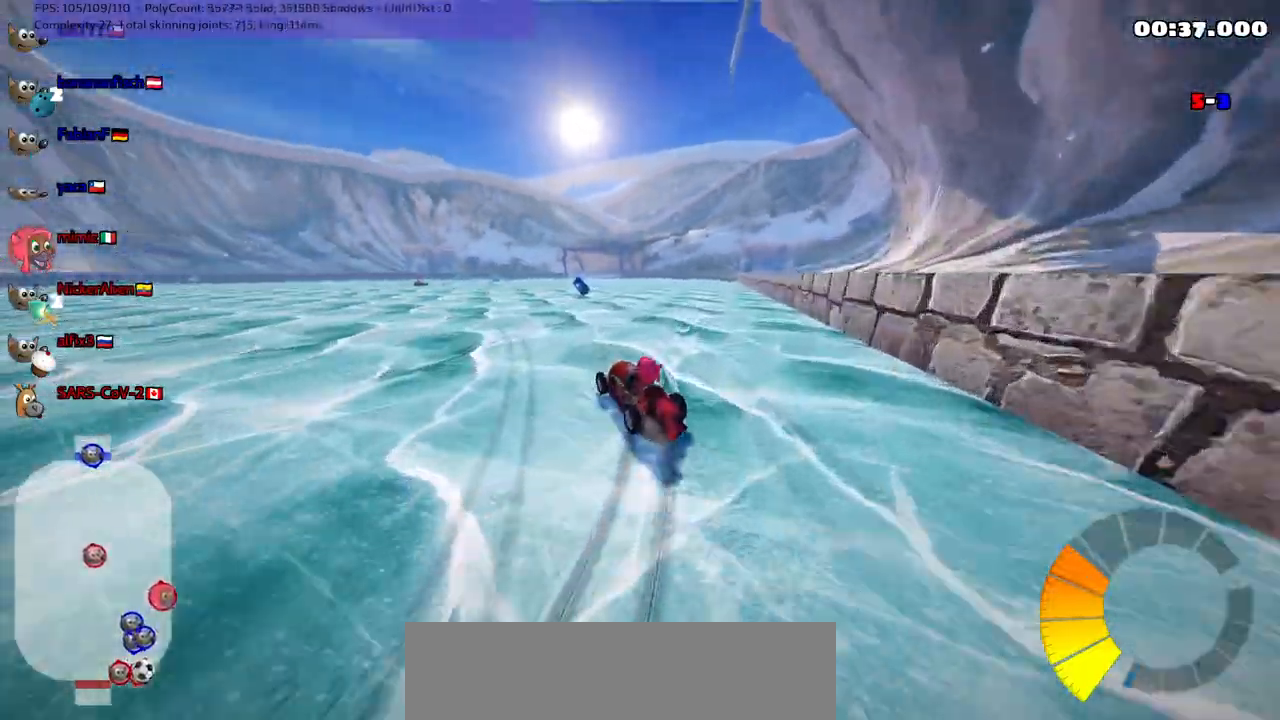
{"keys": ["left", "m", "right", "up"], "events": [[67, "left", "down"], [200, "left", "up"], [350, "left", "down"], [450, "left", "up"], [500, "left", "down"]]}
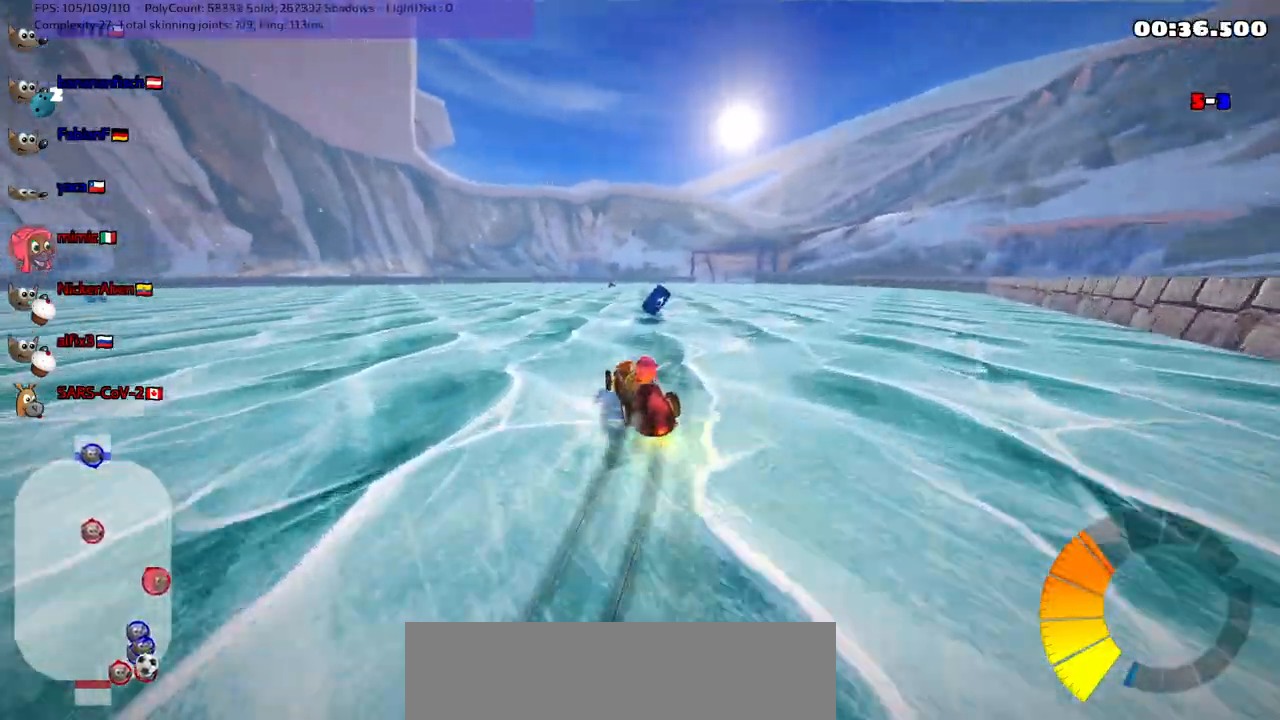
{"keys": ["up"], "events": [[33, "right", "up"], [133, "m", "up"], [283, "left", "up"], [283, "right", "down"], [500, "right", "up"]]}
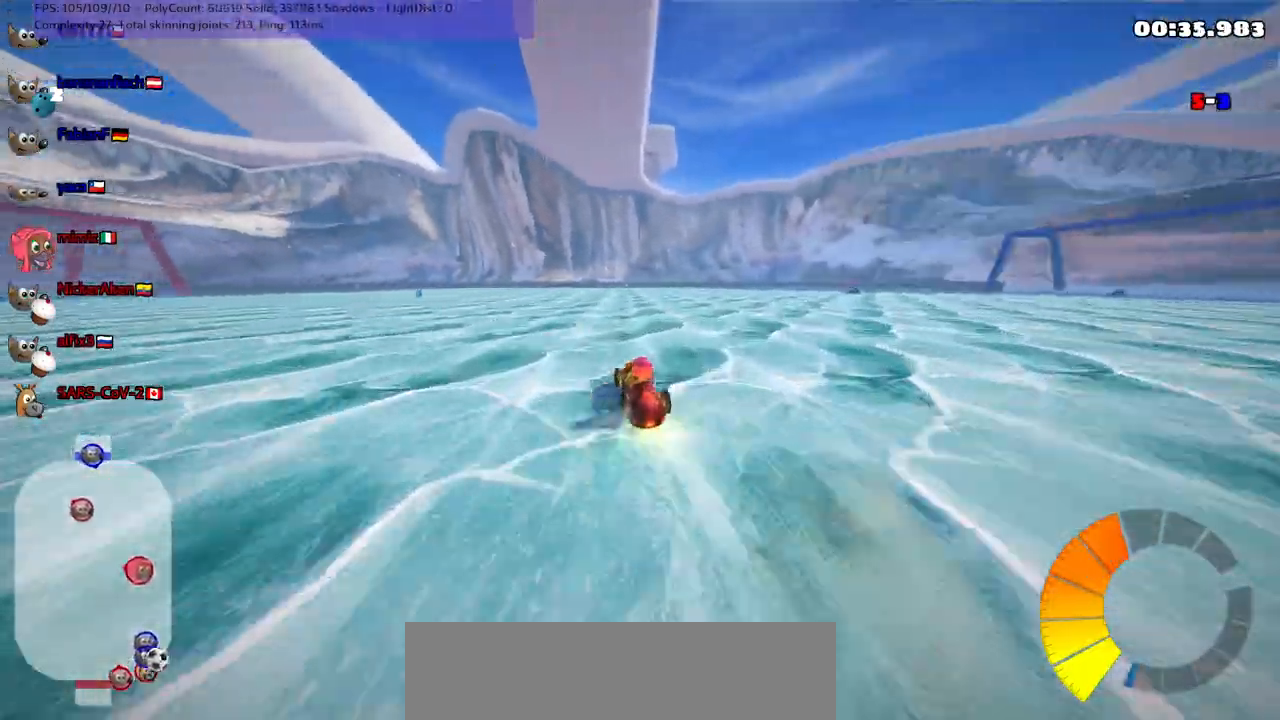
{"keys": ["left", "m", "up"], "events": [[100, "left", "down"], [100, "up", "up"], [150, "left", "up"], [200, "down", "down"], [250, "b", "down"], [250, "down", "up"], [300, "left", "down"], [333, "up", "down"], [383, "b", "up"], [483, "m", "down"]]}
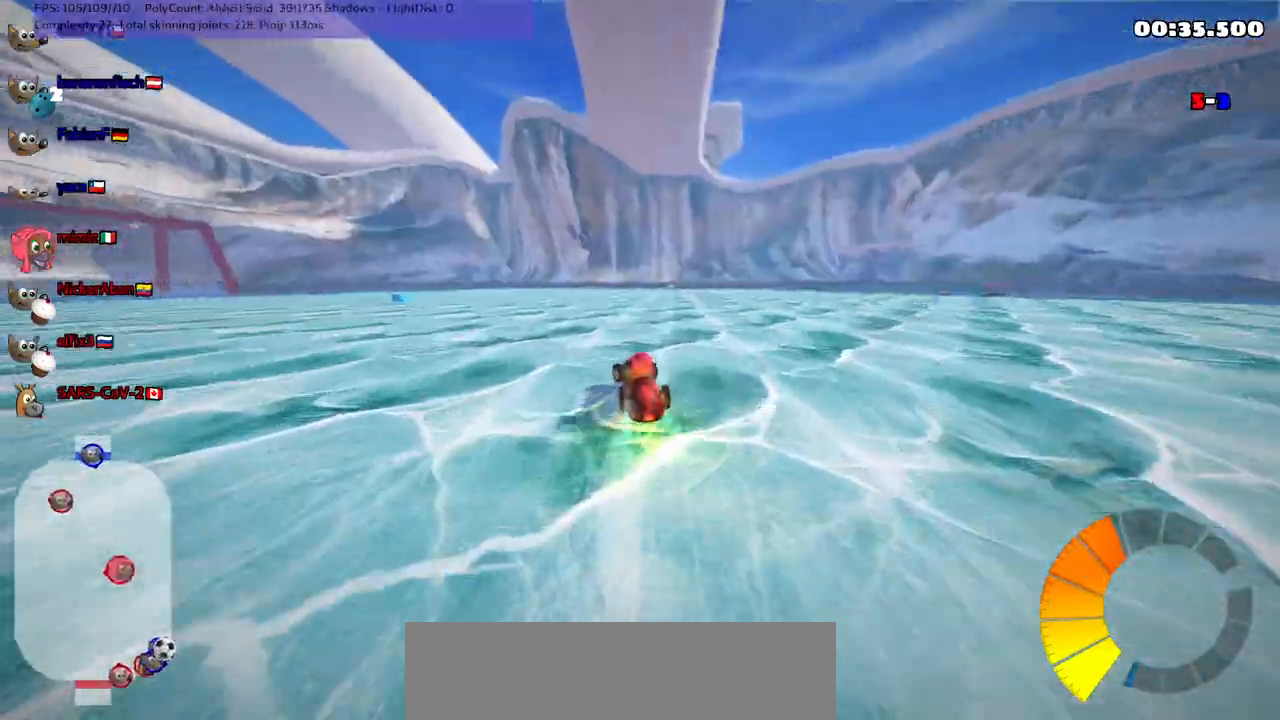
{"keys": ["up"], "events": [[117, "m", "up"], [300, "left", "up"]]}
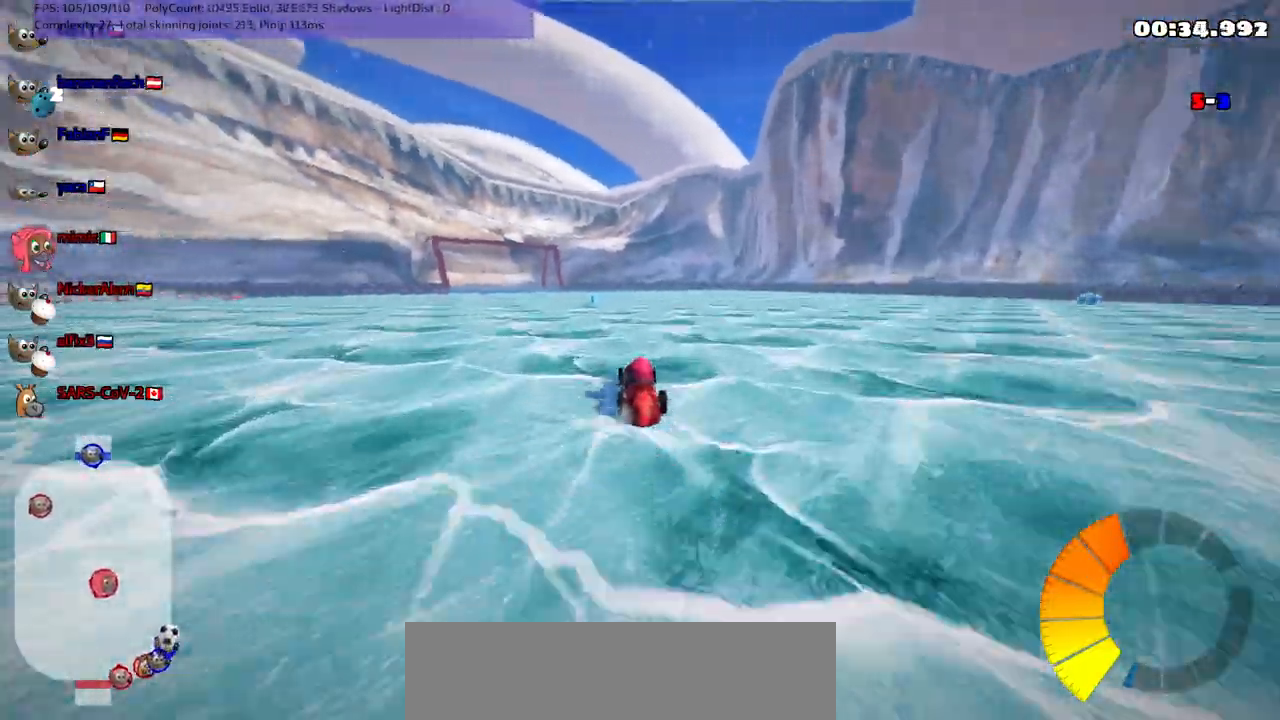
{"keys": ["up"], "events": [[83, "left", "down"], [283, "left", "up"]]}
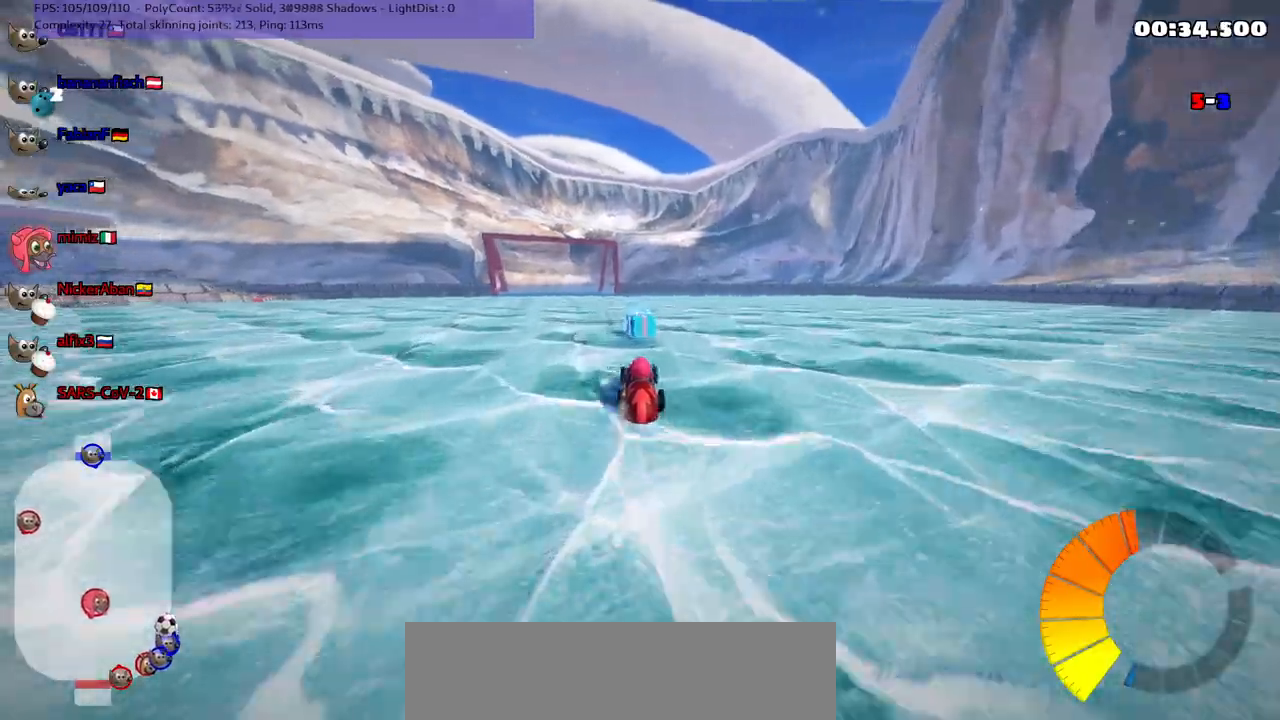
{"keys": ["left", "m", "up"], "events": [[67, "right", "down"], [100, "right", "up"], [150, "m", "down"], [200, "left", "down"]]}
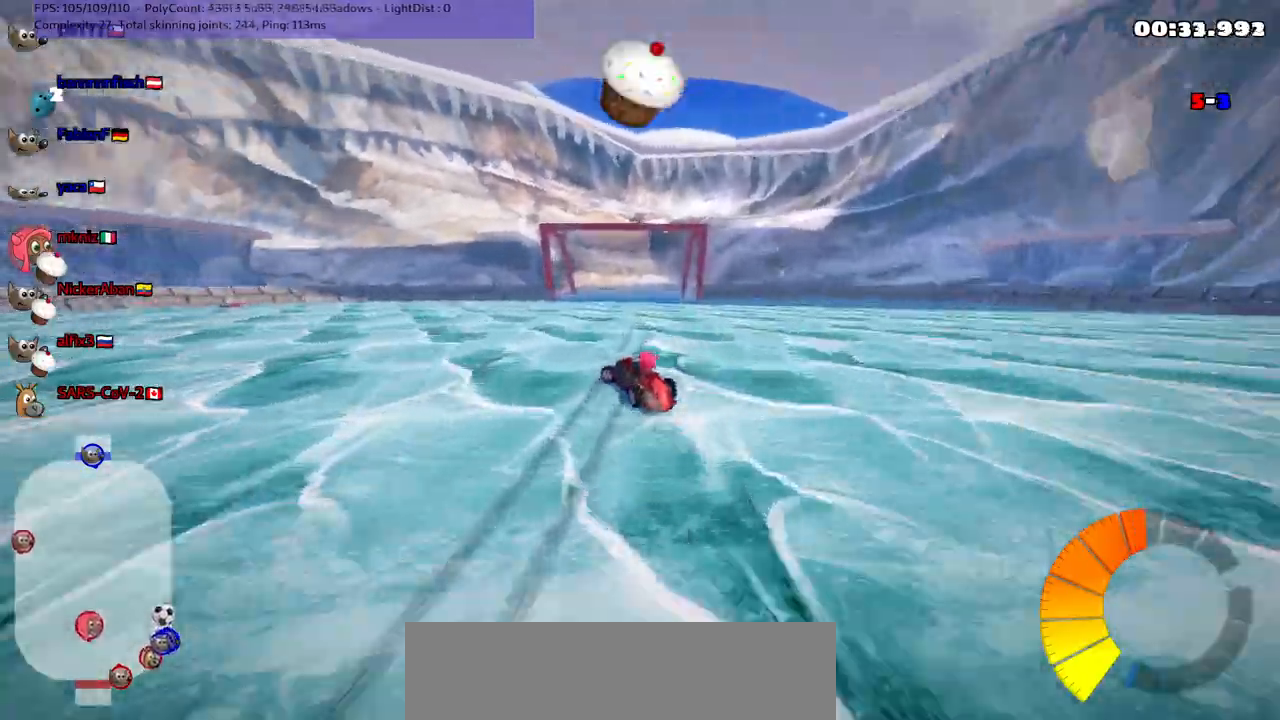
{"keys": ["left", "m", "up"], "events": []}
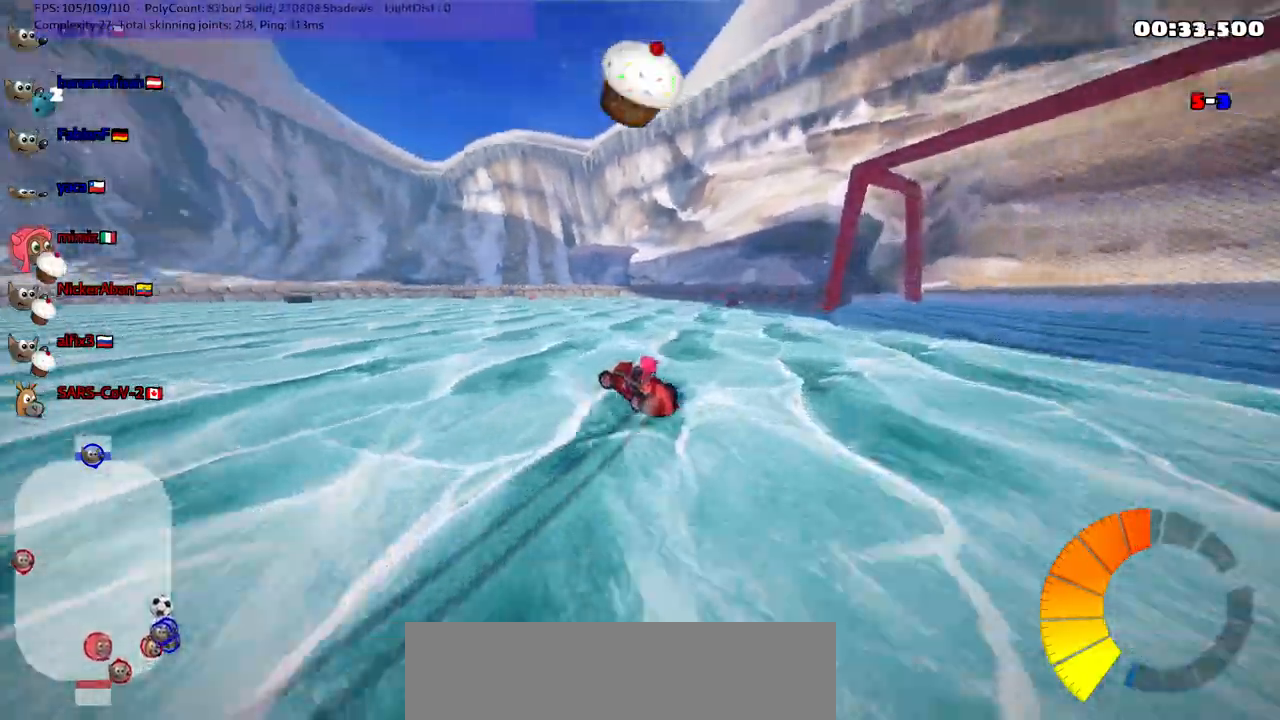
{"keys": ["left", "up"], "events": [[500, "m", "up"]]}
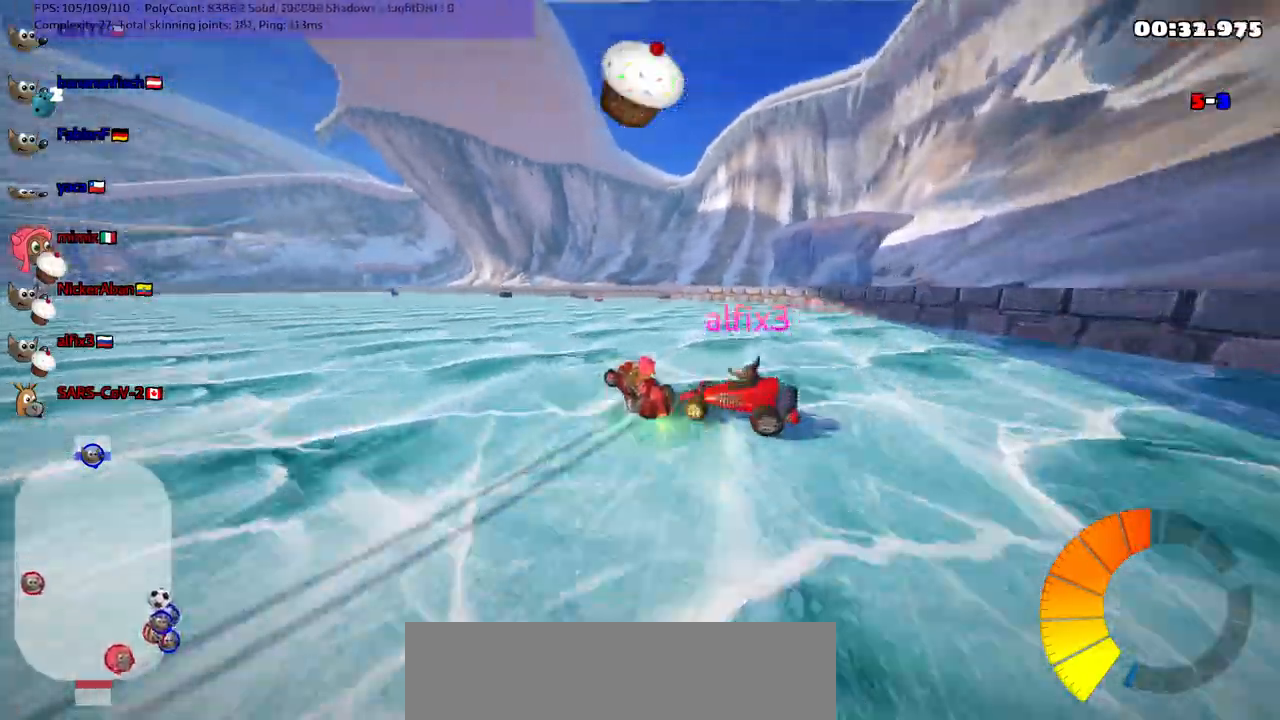
{"keys": ["up"], "events": [[100, "left", "up"]]}
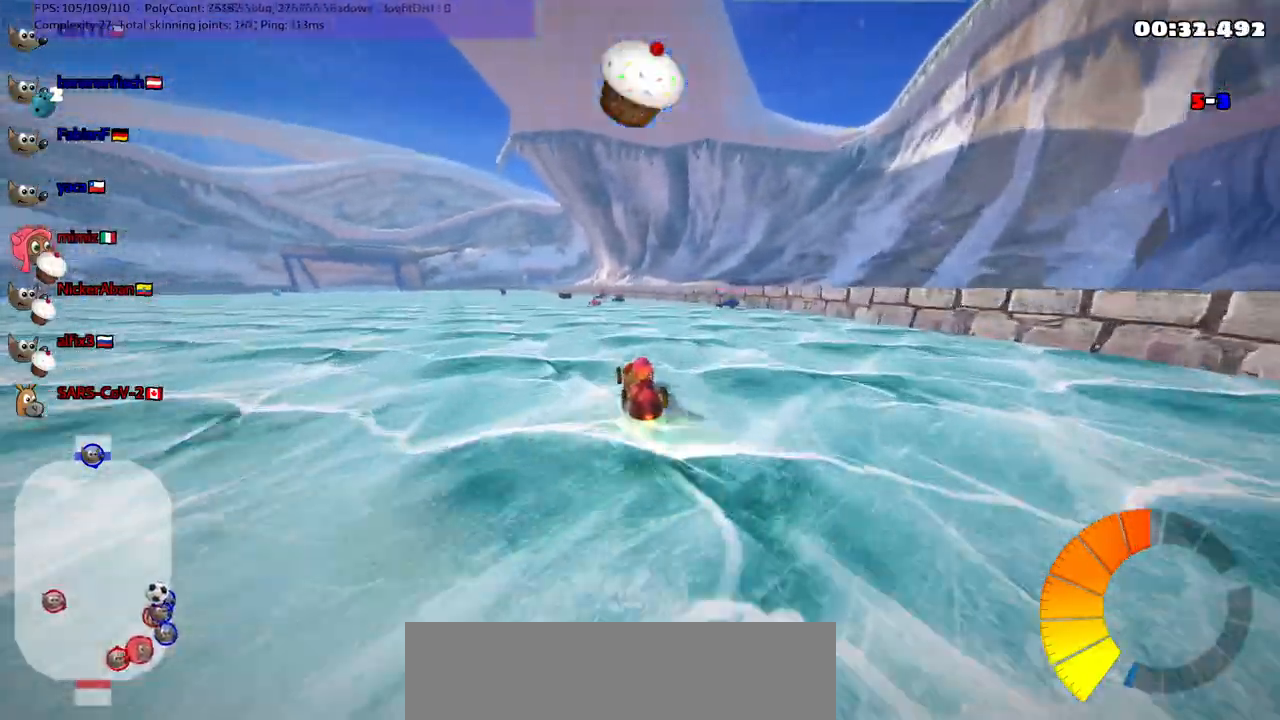
{"keys": ["up"], "events": [[217, "left", "down"], [500, "left", "up"]]}
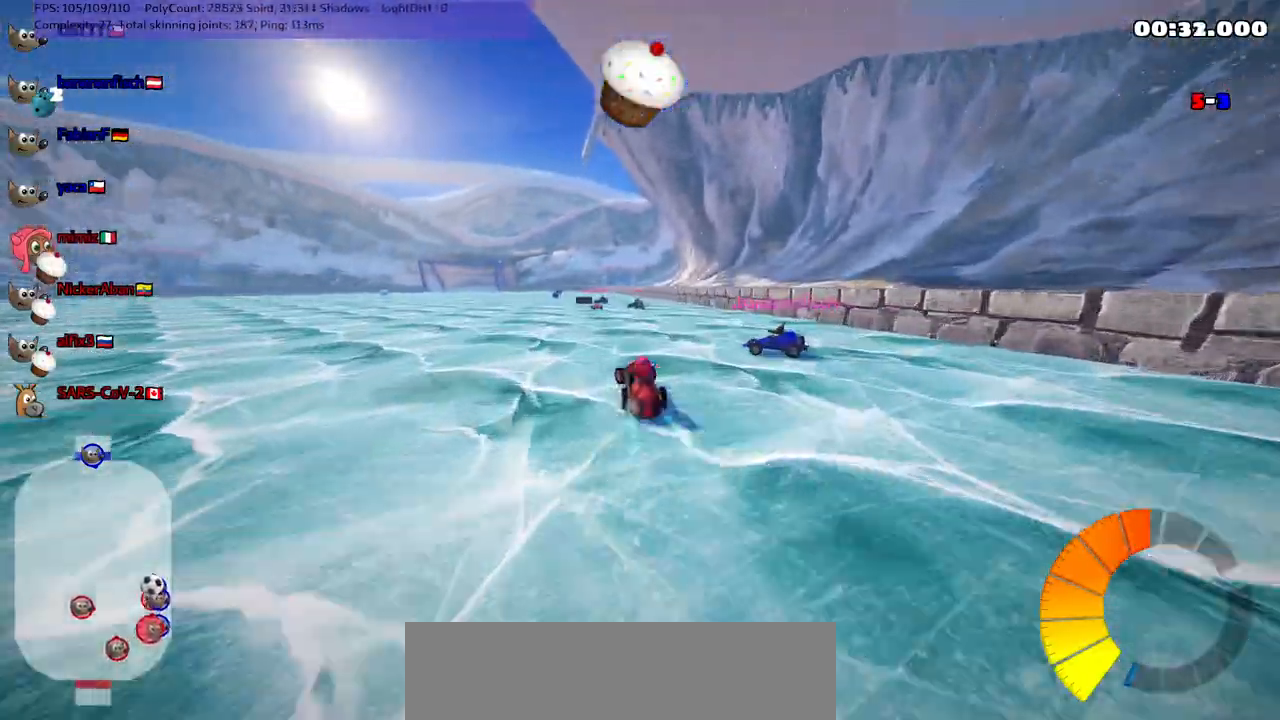
{"keys": ["left"], "events": [[50, "up", "up"], [150, "left", "down"], [367, "left", "up"], [467, "left", "down"]]}
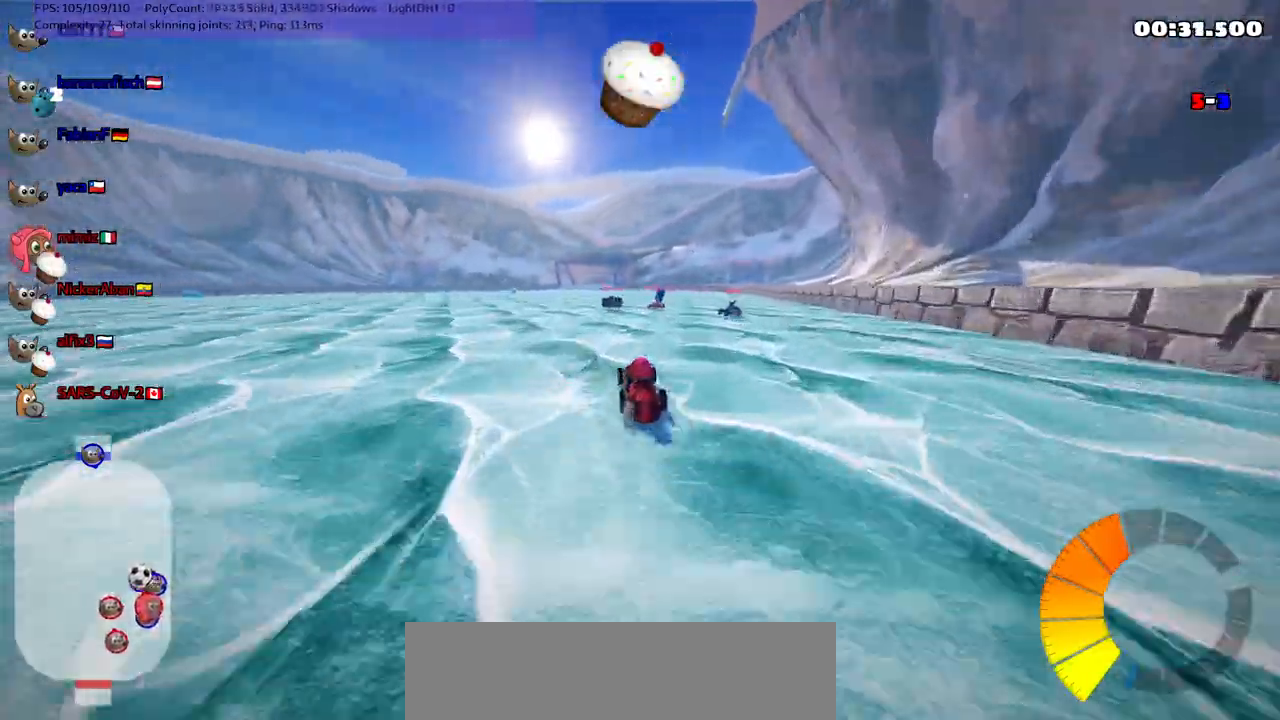
{"keys": ["up"], "events": [[117, "up", "down"], [300, "left", "up"], [350, "n", "down"], [483, "n", "up"]]}
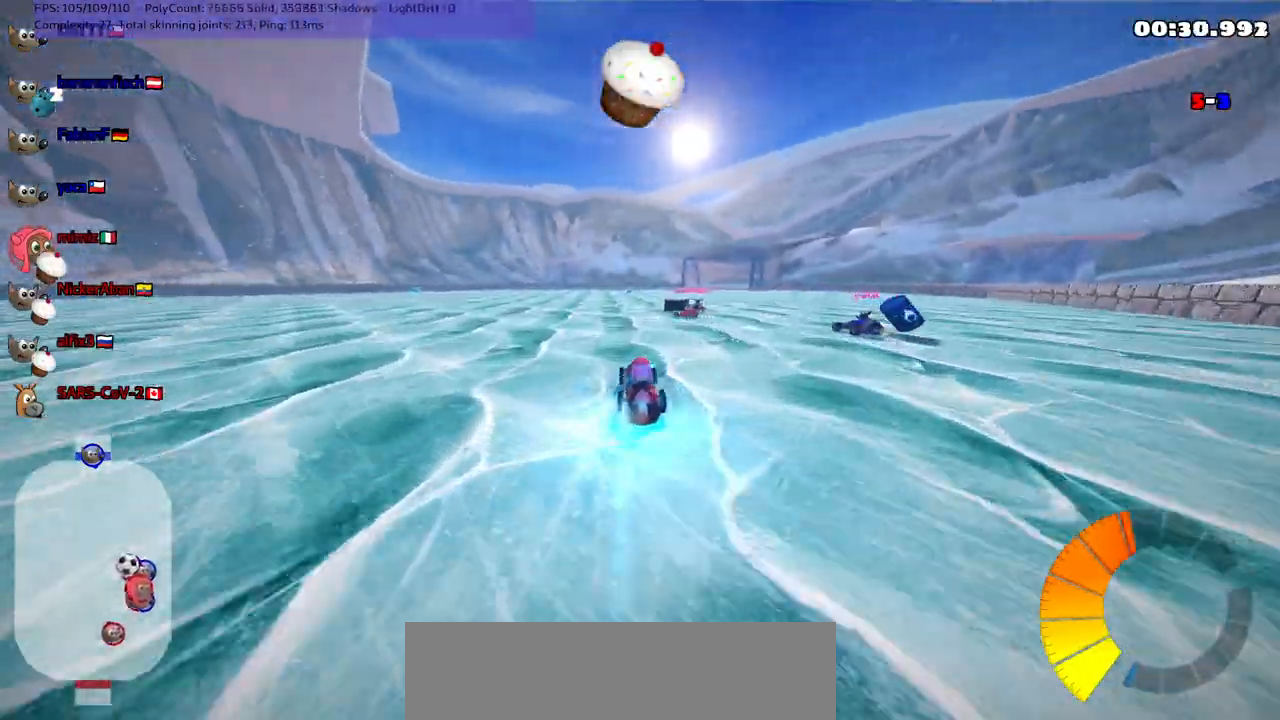
{"keys": ["up"], "events": [[133, "space", "down"], [167, "left", "down"], [217, "space", "up"], [350, "left", "up"]]}
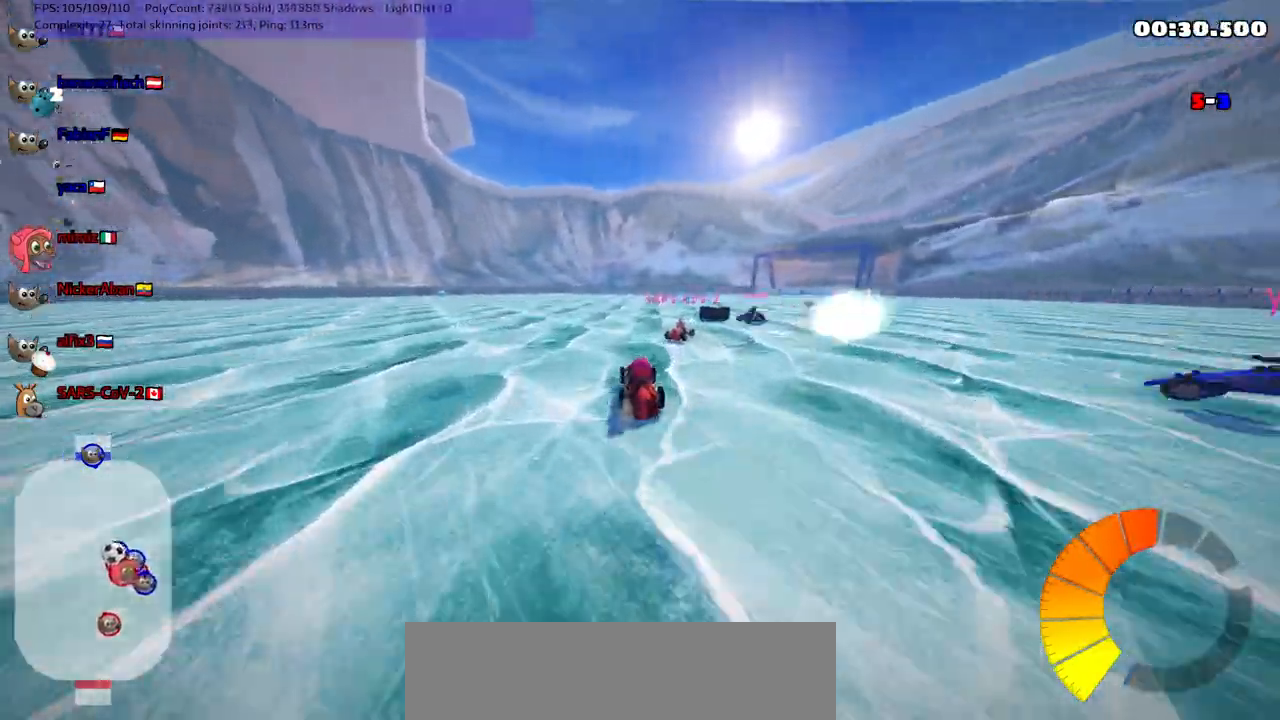
{"keys": ["left", "up"], "events": [[283, "right", "down"], [333, "right", "up"], [467, "left", "down"]]}
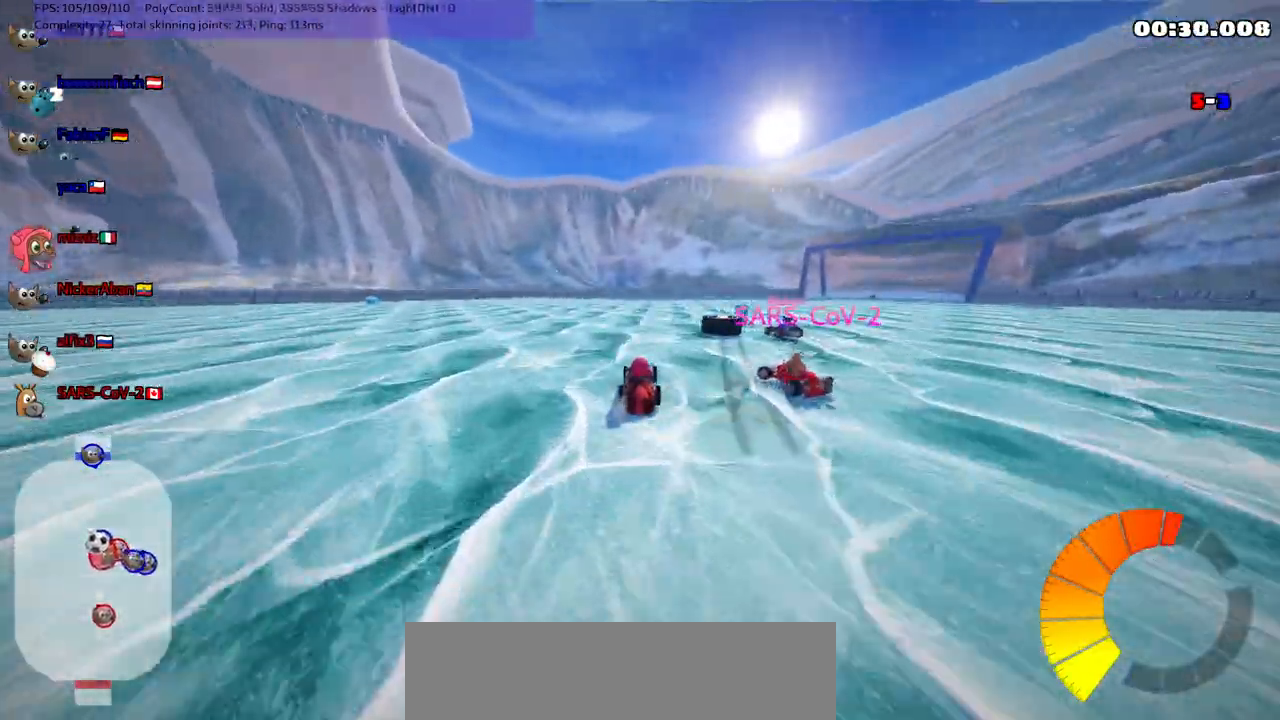
{"keys": ["m", "right", "up"], "events": [[67, "left", "up"], [250, "right", "down"], [300, "m", "down"]]}
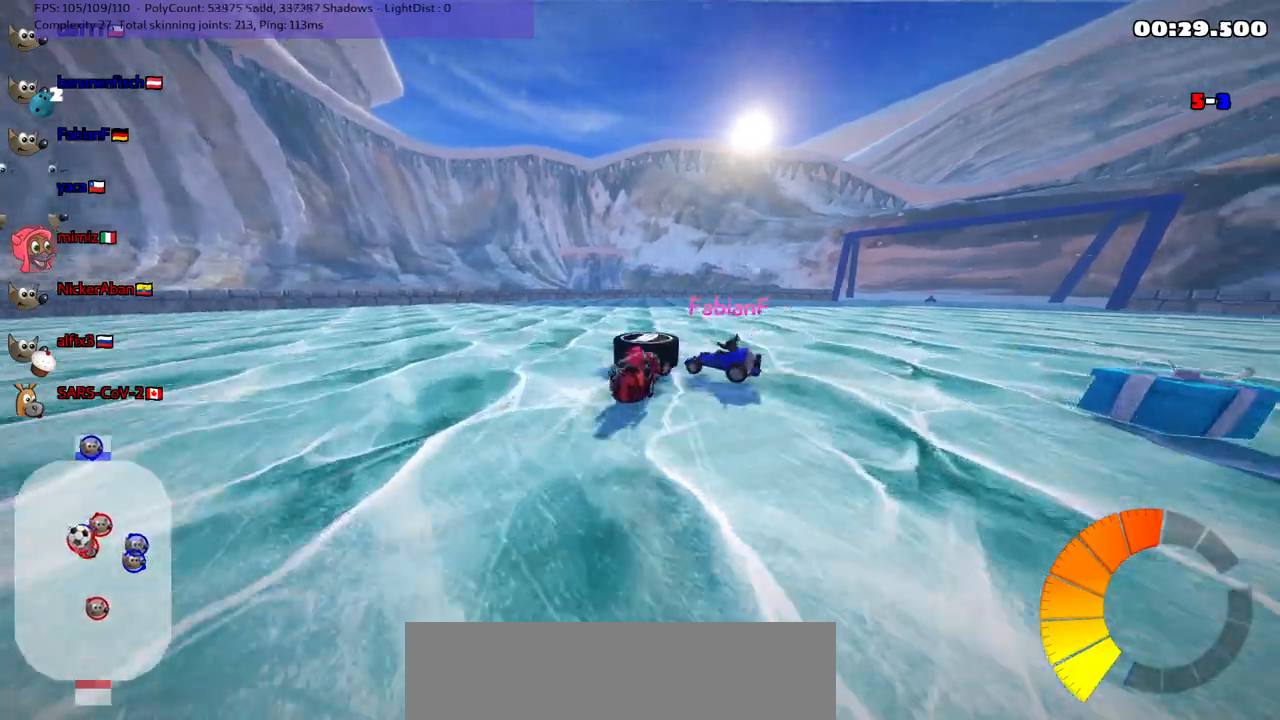
{"keys": ["m", "right"], "events": [[133, "m", "up"], [367, "up", "up"], [450, "m", "down"]]}
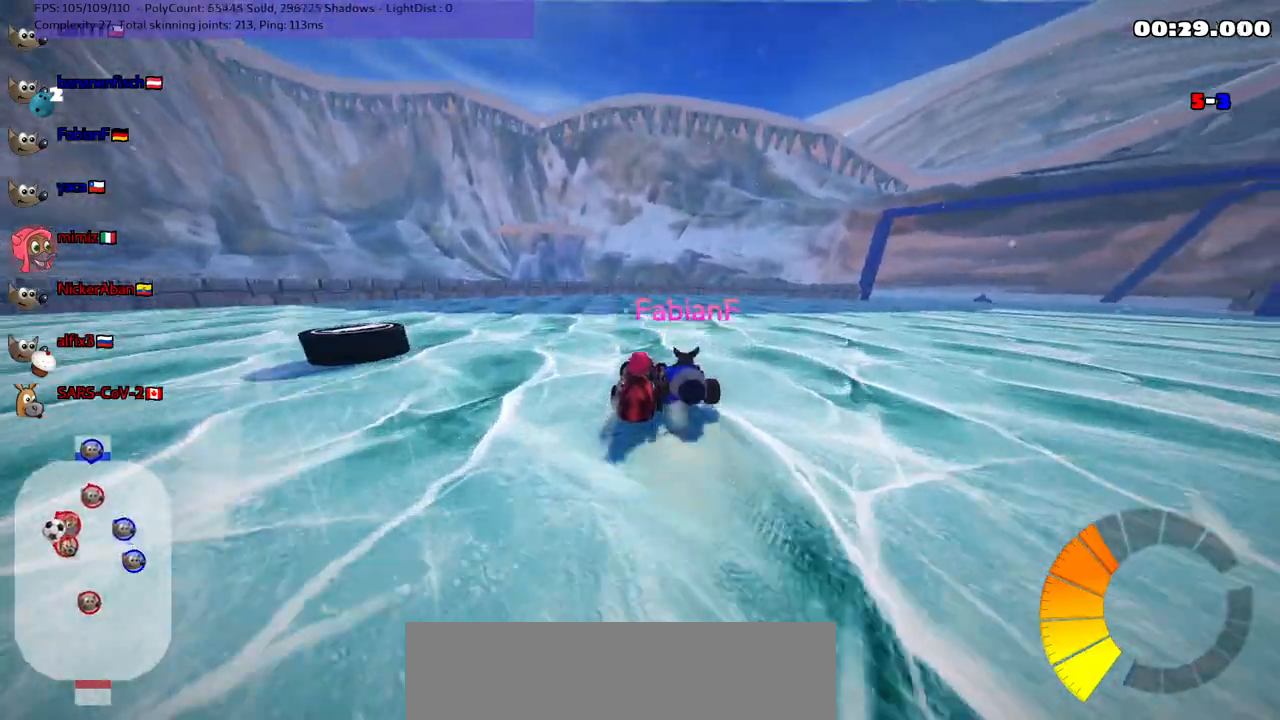
{"keys": ["m", "right", "up"], "events": [[50, "up", "down"]]}
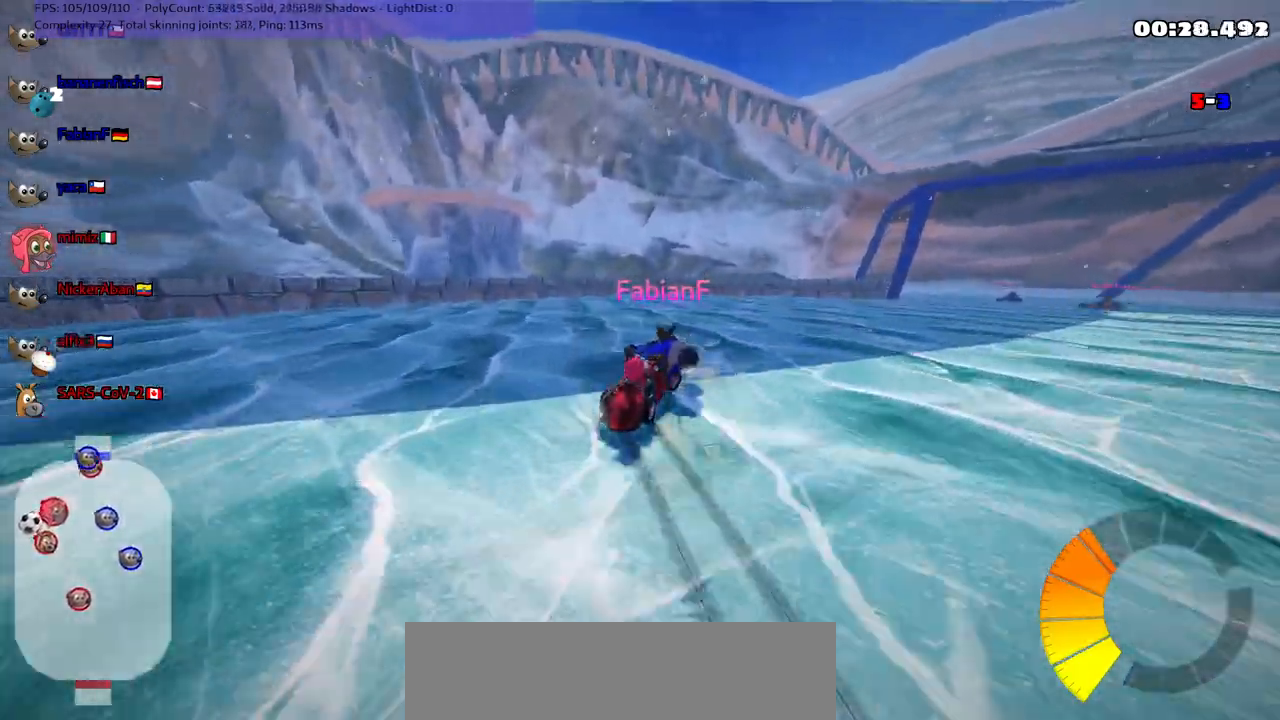
{"keys": ["m", "right", "up"], "events": []}